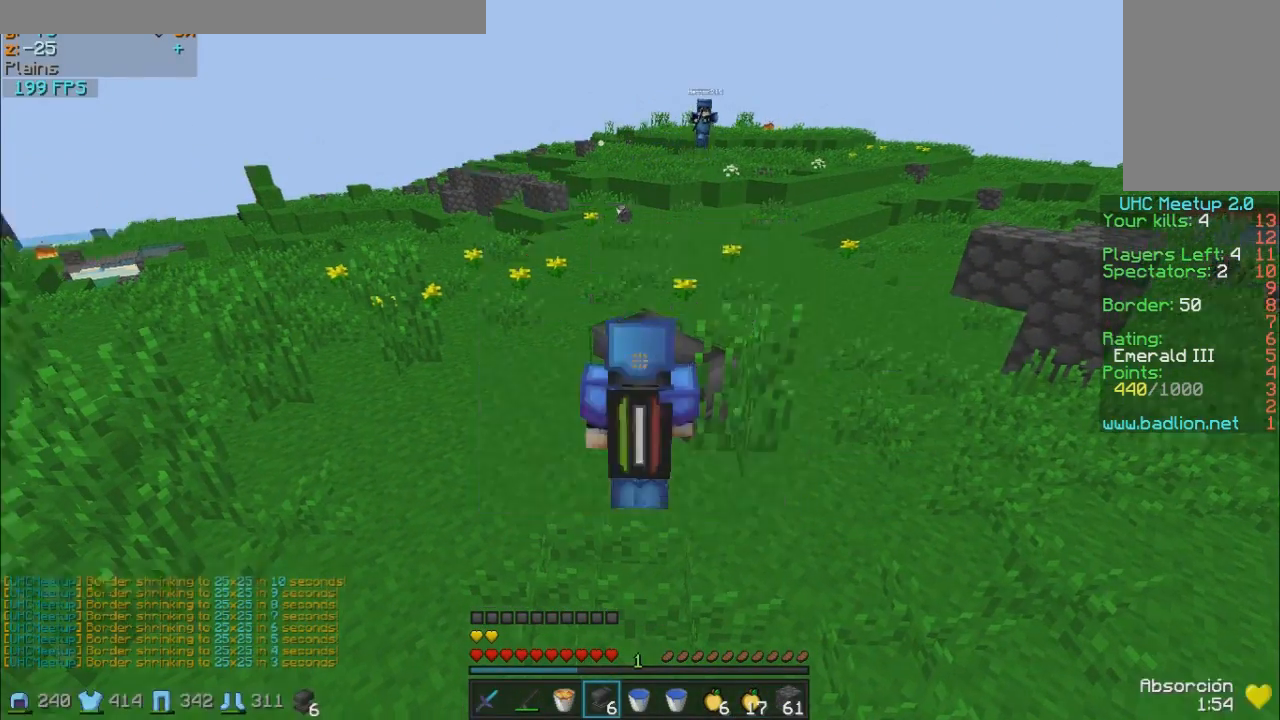
Gameplay with keyboard and mouse; each line is a JSON object with the keys and mouse buttons held at the frame after it. "events" lists presses ("down") and releases ("up") of "a", "d", "s", "w", "mouse_left" and "mouse_right" between this image and that frame as [ms after this image, input, new state], when the widget could be followed in between. "mouse_left", "mouse_right" = the "left", "right" buttons of the "mouse" list. No other keys are recorded. Fast repeated clicks can show as one long hold. Mouse movement is not recorded.
{"keys": ["w"], "mouse": [], "events": [[67, "w", "down"], [367, "a", "down"], [467, "a", "up"]]}
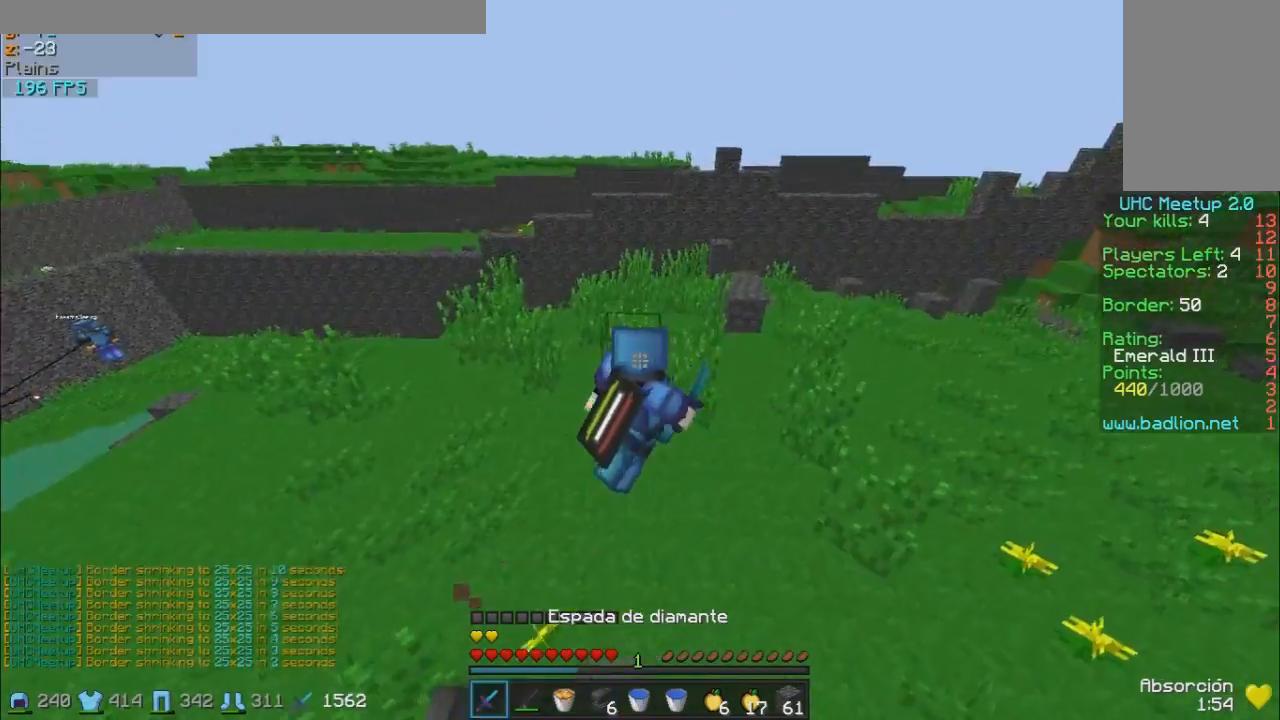
{"keys": ["w"], "mouse": [], "events": [[167, "mouse_right", "down"], [267, "mouse_right", "up"], [367, "d", "down"], [417, "d", "up"]]}
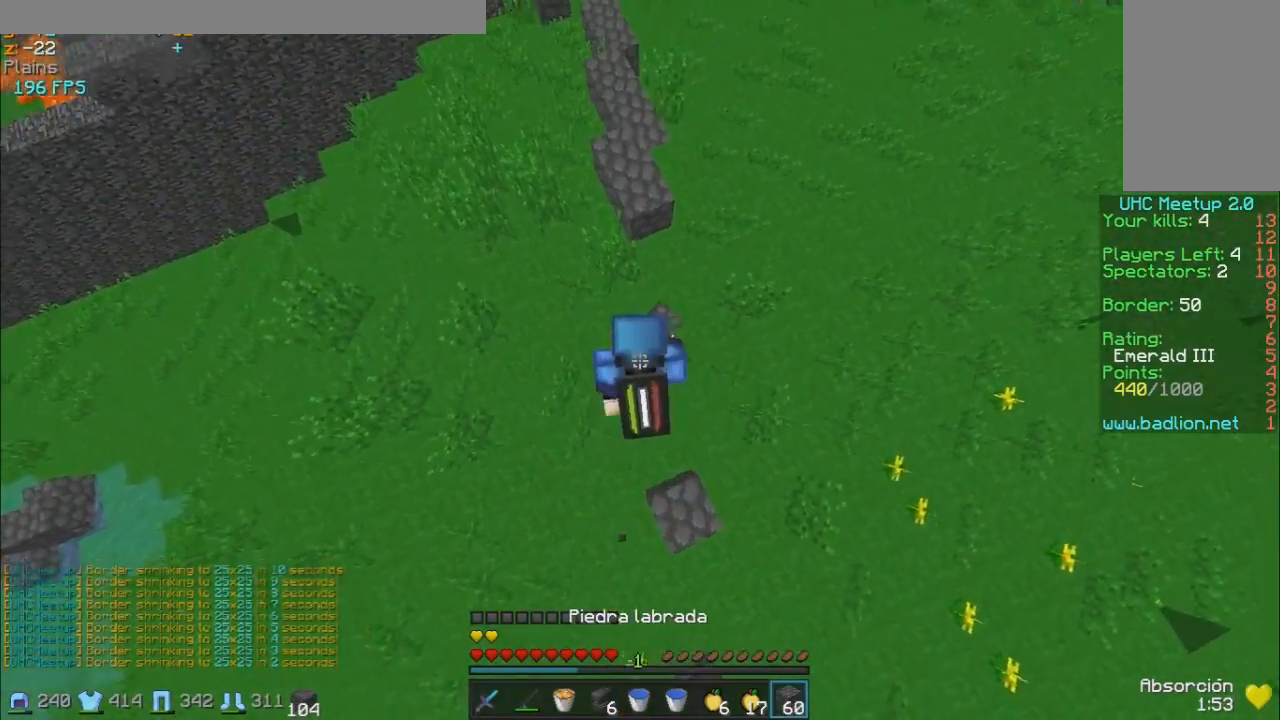
{"keys": ["a", "w"], "mouse": [], "events": [[167, "mouse_right", "down"], [267, "mouse_right", "up"], [433, "a", "down"]]}
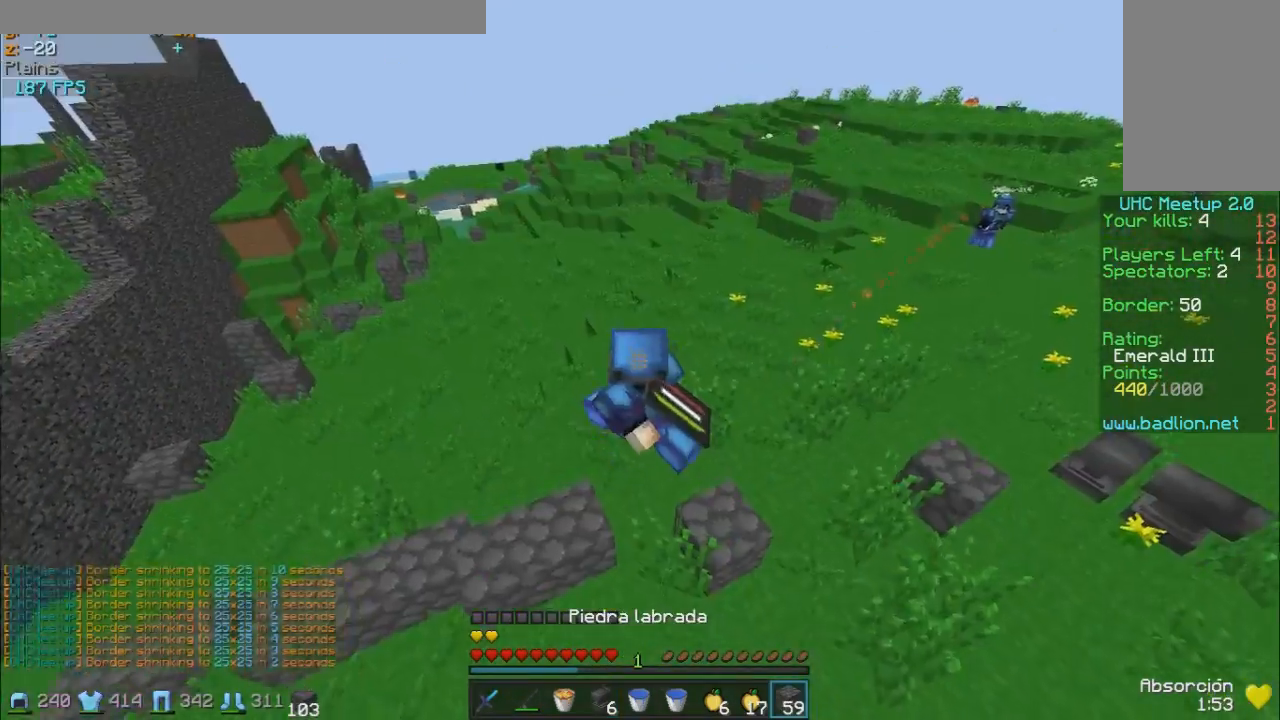
{"keys": ["a", "w"], "mouse": [], "events": []}